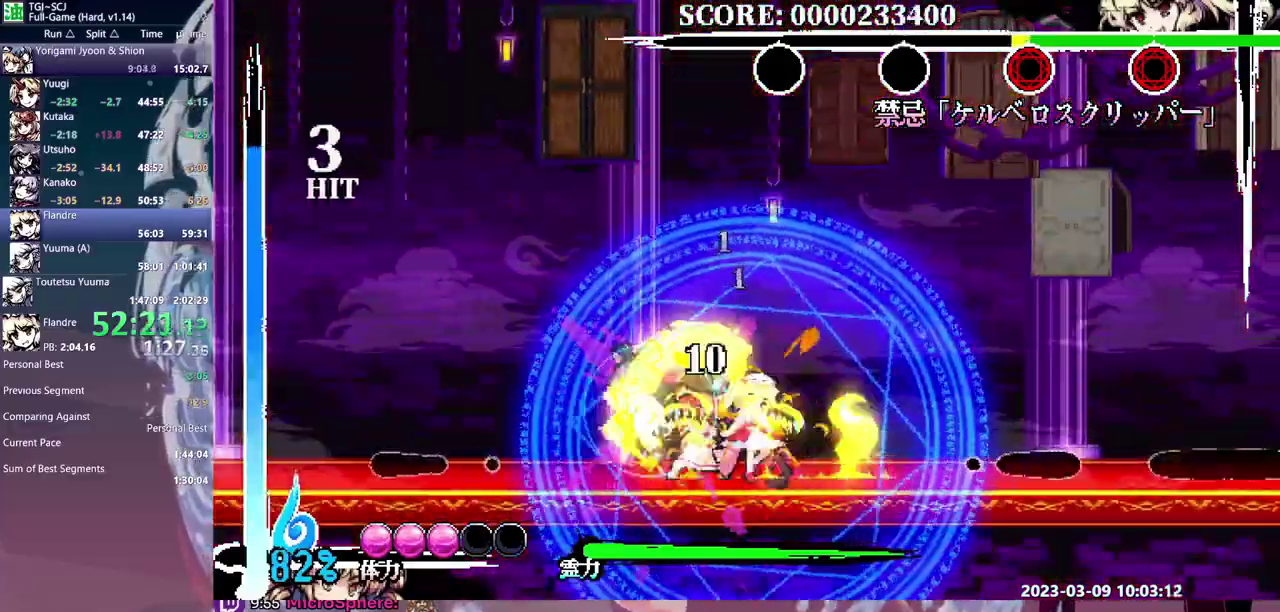
Gameplay with a controller (Xbox layout); each line is a JSON object with the inputs held at the frame after it. "events" lists button and stick changes between this image and that frame as [ms after this image, input, new state], when the widget could be followed in between. Not read: A B DPAD_DOWN DPAD_UP L1 L2 L3 R1 R2 R3 X Y other_buttons.
{"buttons": ["DPAD_RIGHT"], "events": [[317, "DPAD_RIGHT", "down"]]}
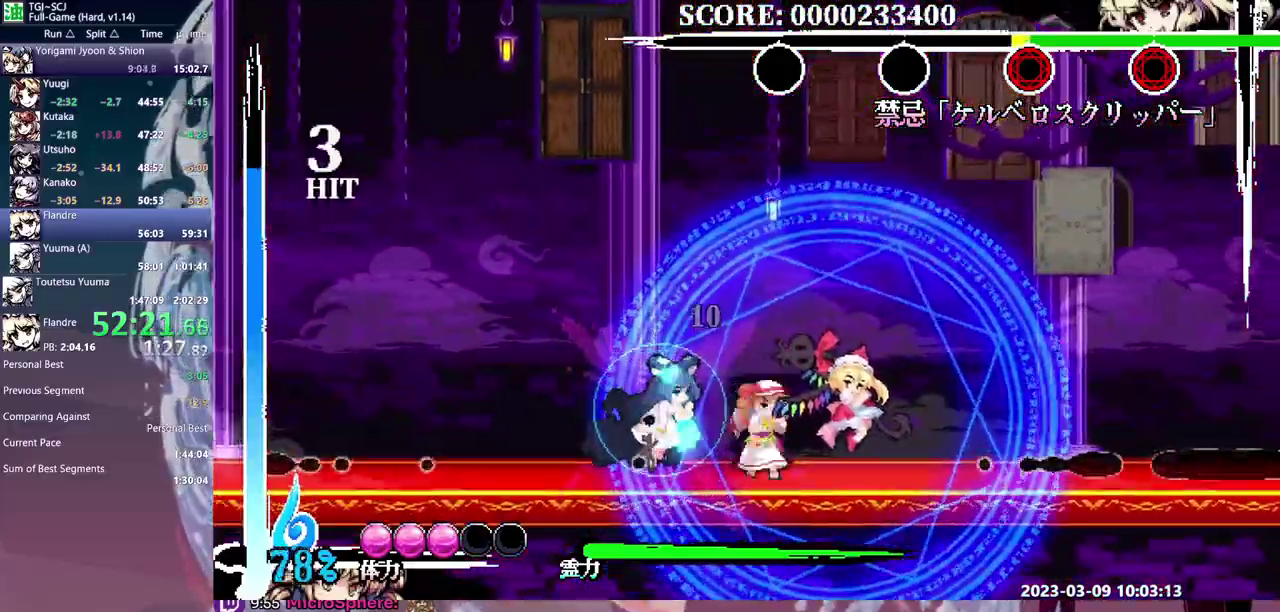
{"buttons": [], "events": [[100, "DPAD_RIGHT", "up"]]}
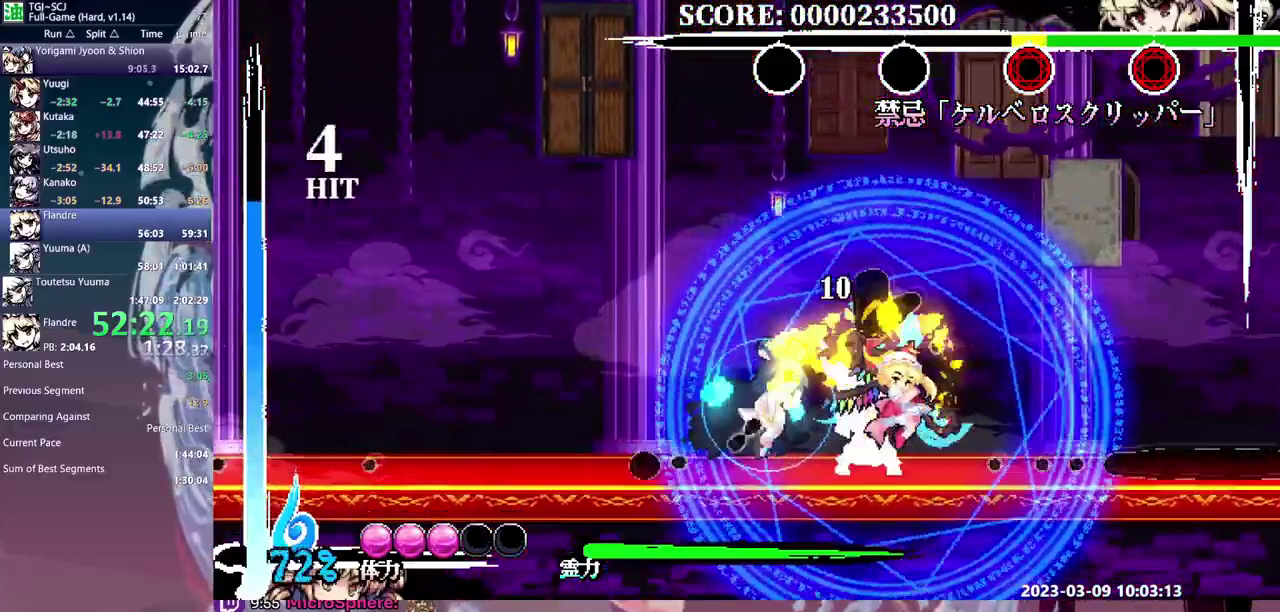
{"buttons": ["DPAD_LEFT"], "events": [[400, "DPAD_LEFT", "down"]]}
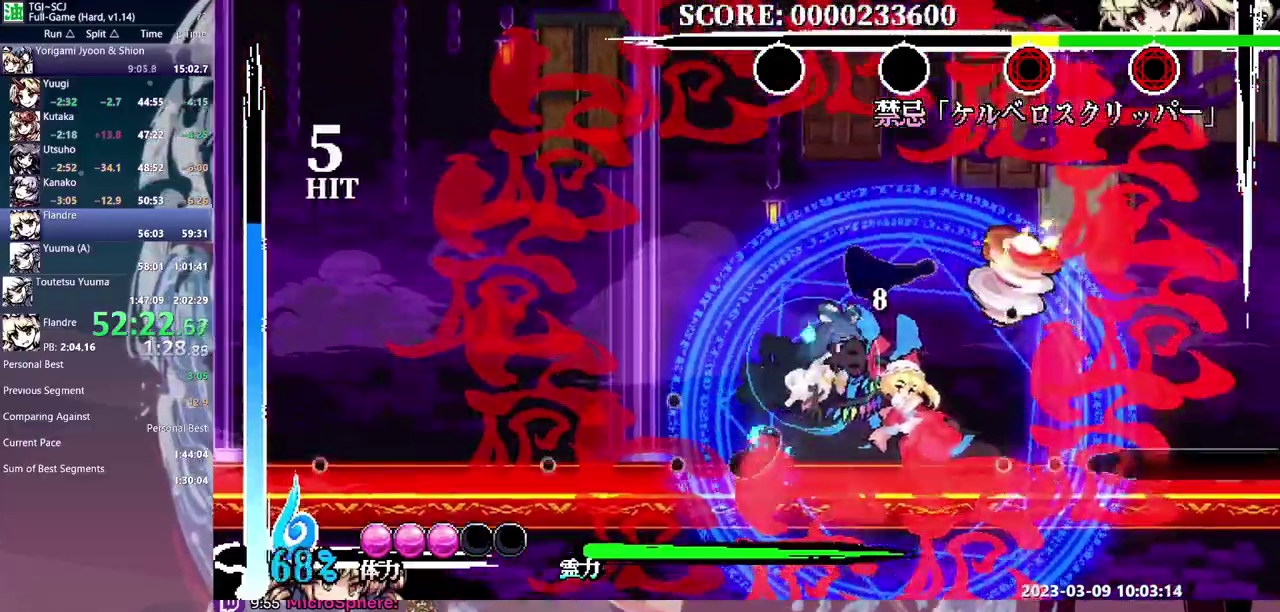
{"buttons": ["DPAD_LEFT"]}
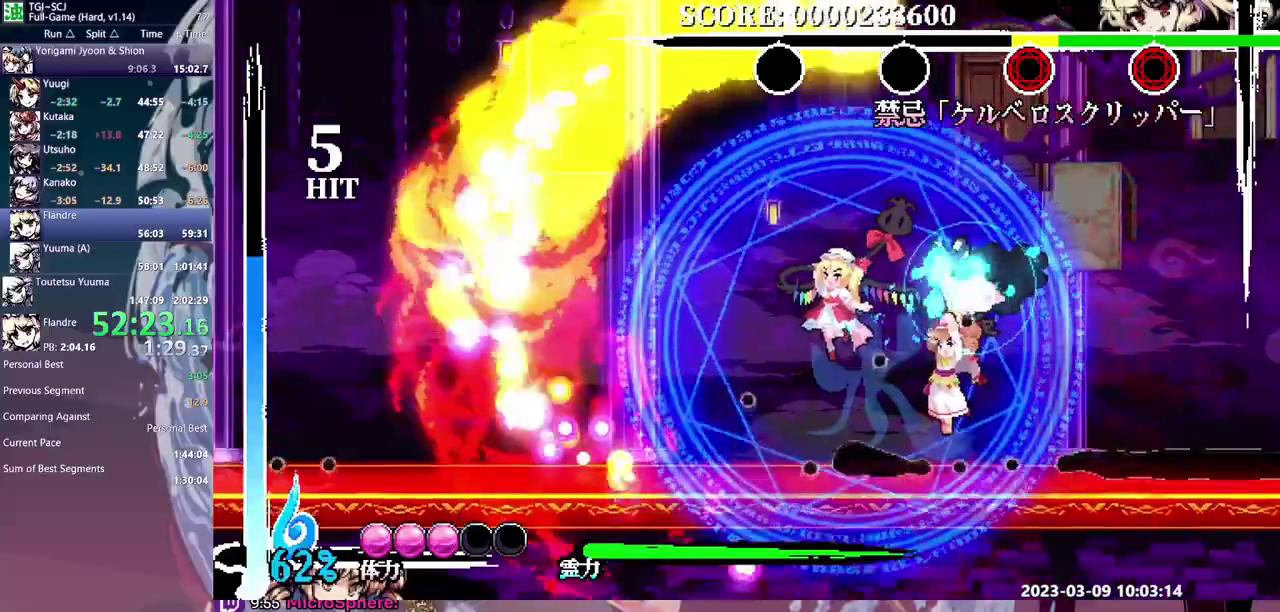
{"buttons": ["DPAD_LEFT"]}
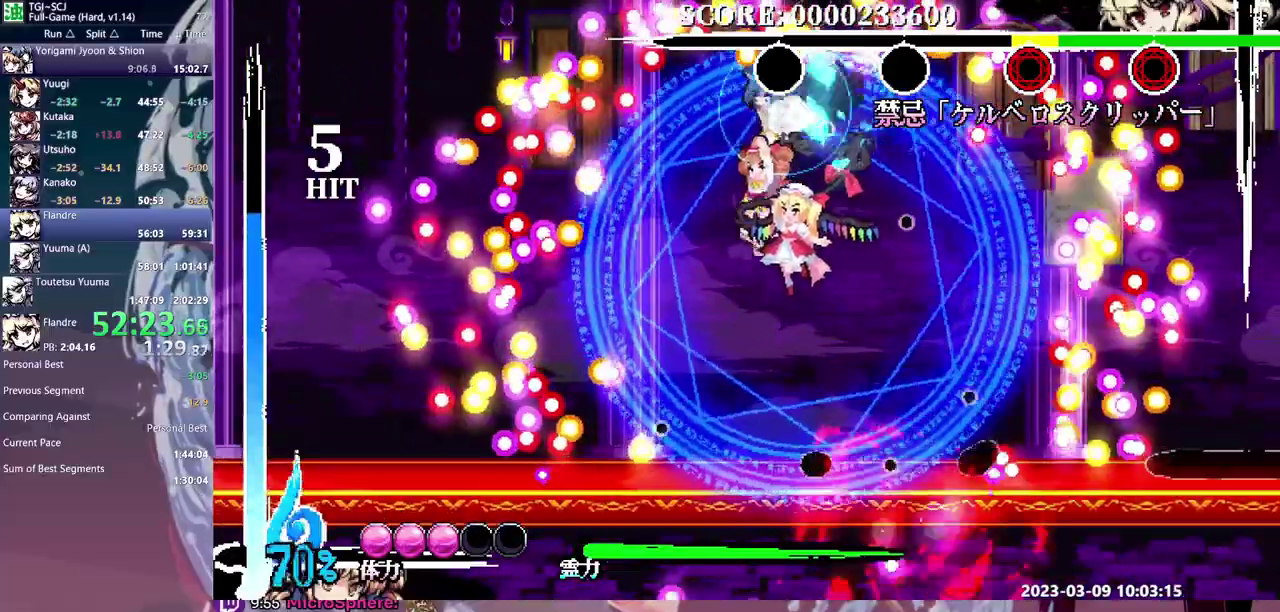
{"buttons": [], "events": [[17, "DPAD_LEFT", "up"]]}
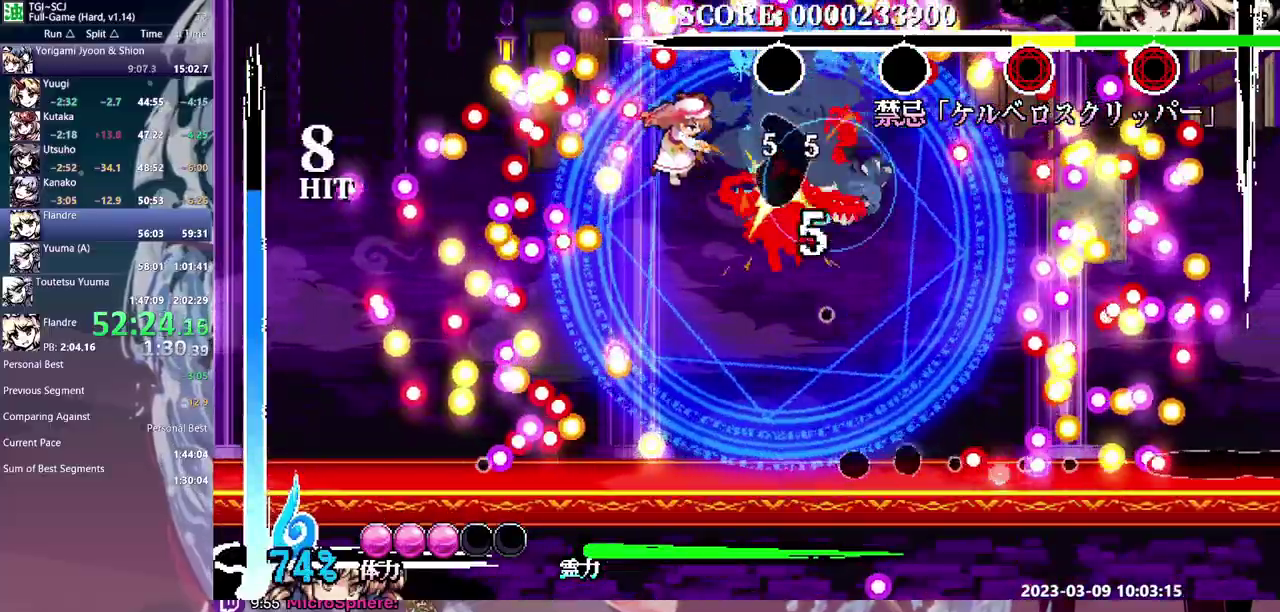
{"buttons": []}
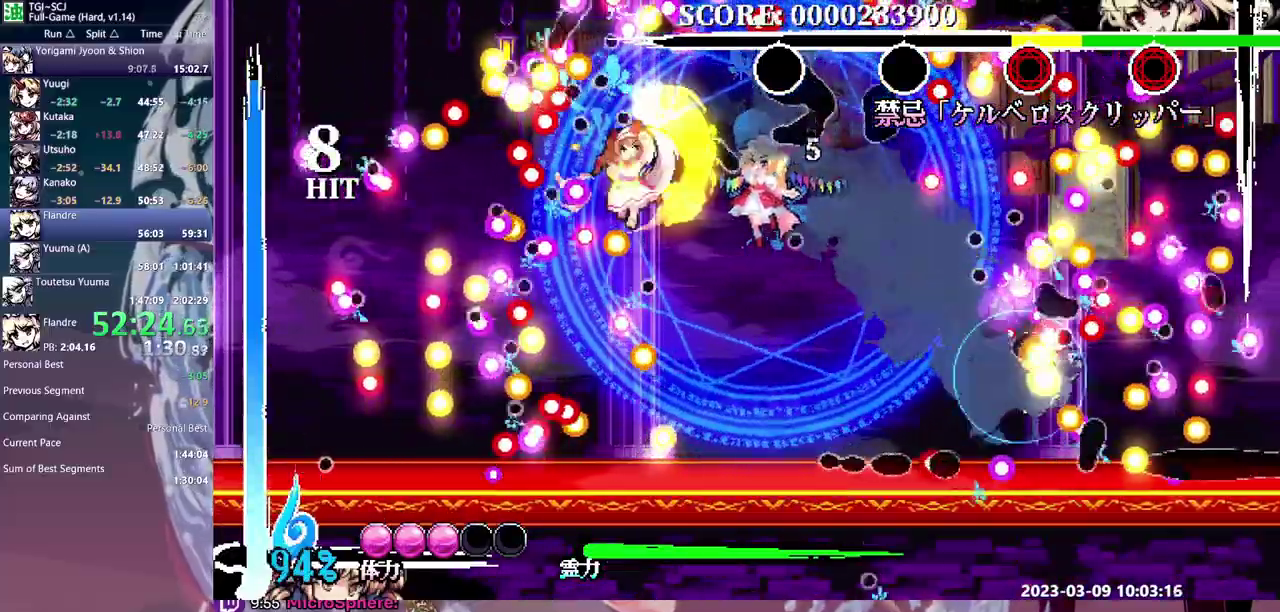
{"buttons": []}
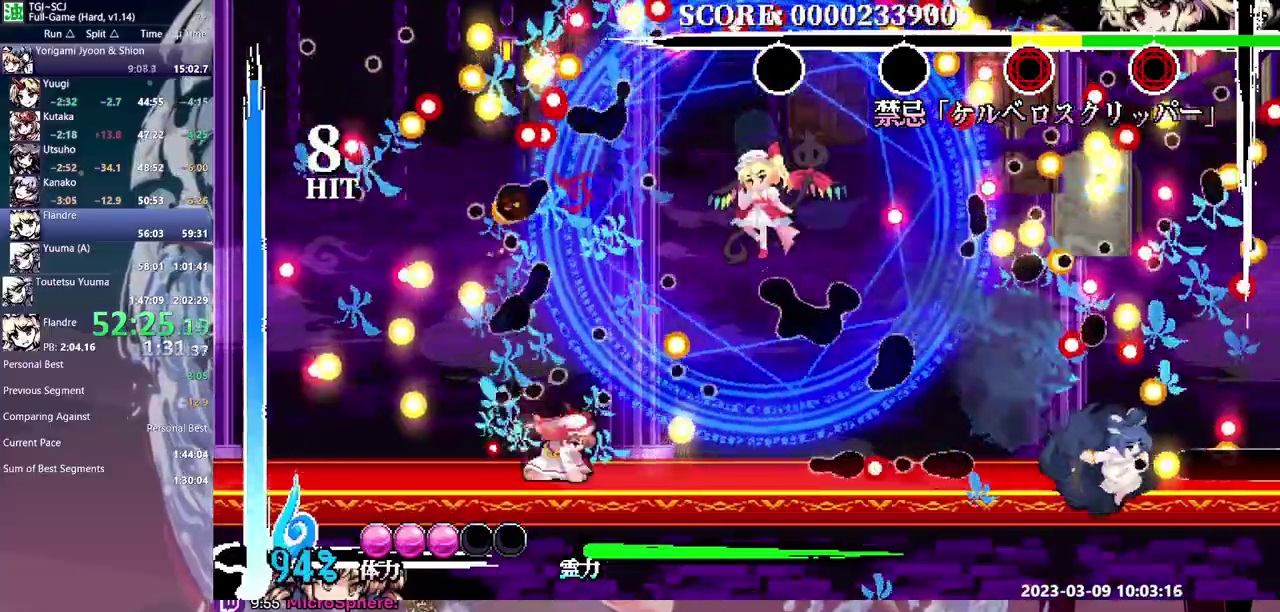
{"buttons": []}
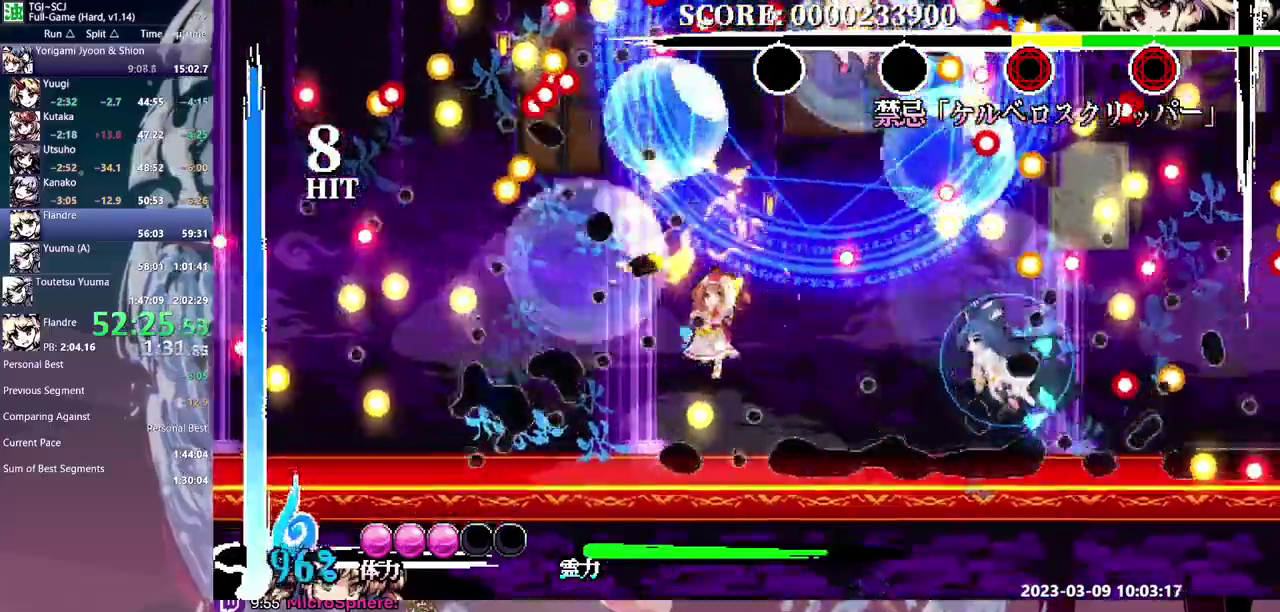
{"buttons": ["DPAD_RIGHT"], "events": [[350, "DPAD_RIGHT", "down"]]}
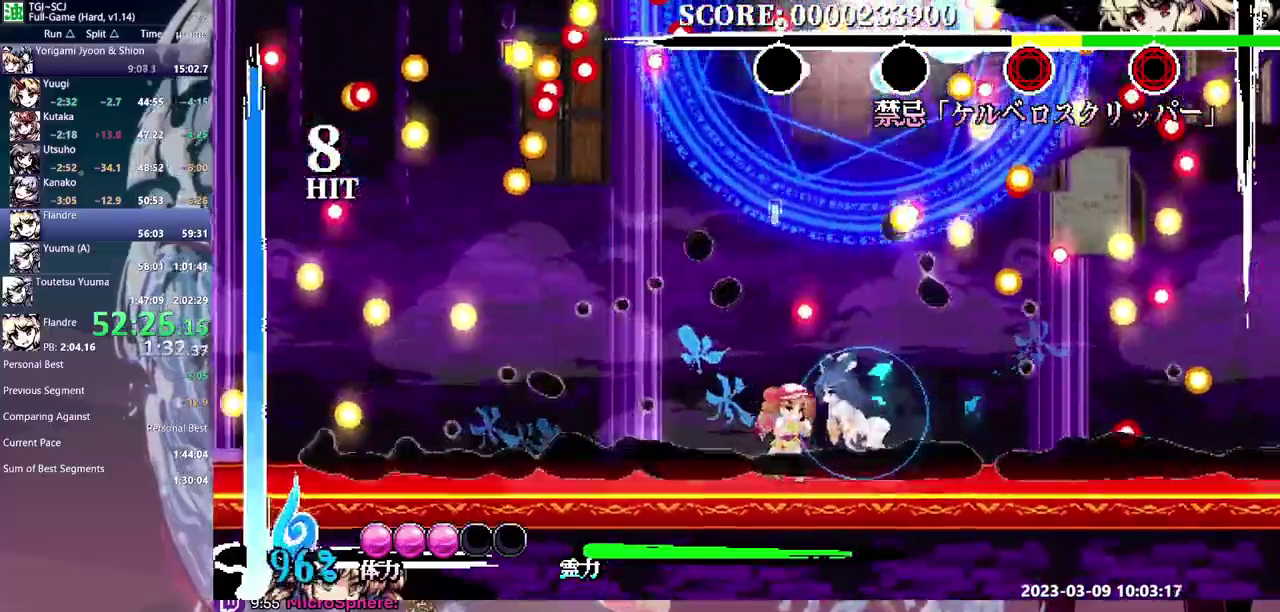
{"buttons": [], "events": [[183, "DPAD_RIGHT", "up"]]}
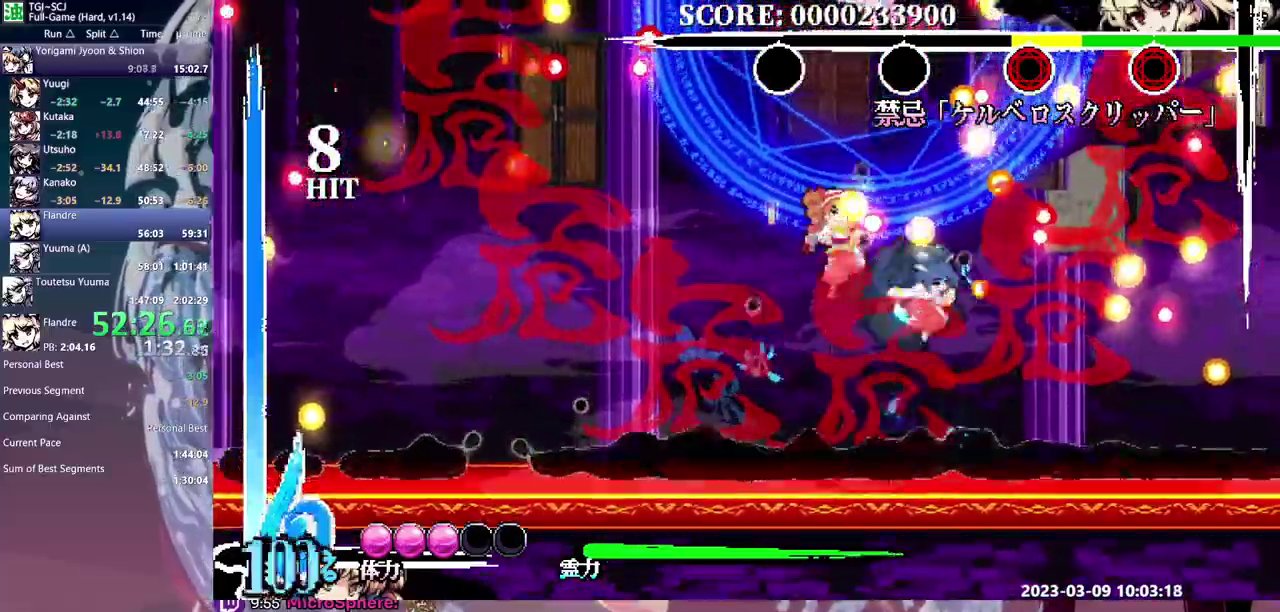
{"buttons": [], "events": [[217, "DPAD_LEFT", "down"], [350, "DPAD_LEFT", "up"]]}
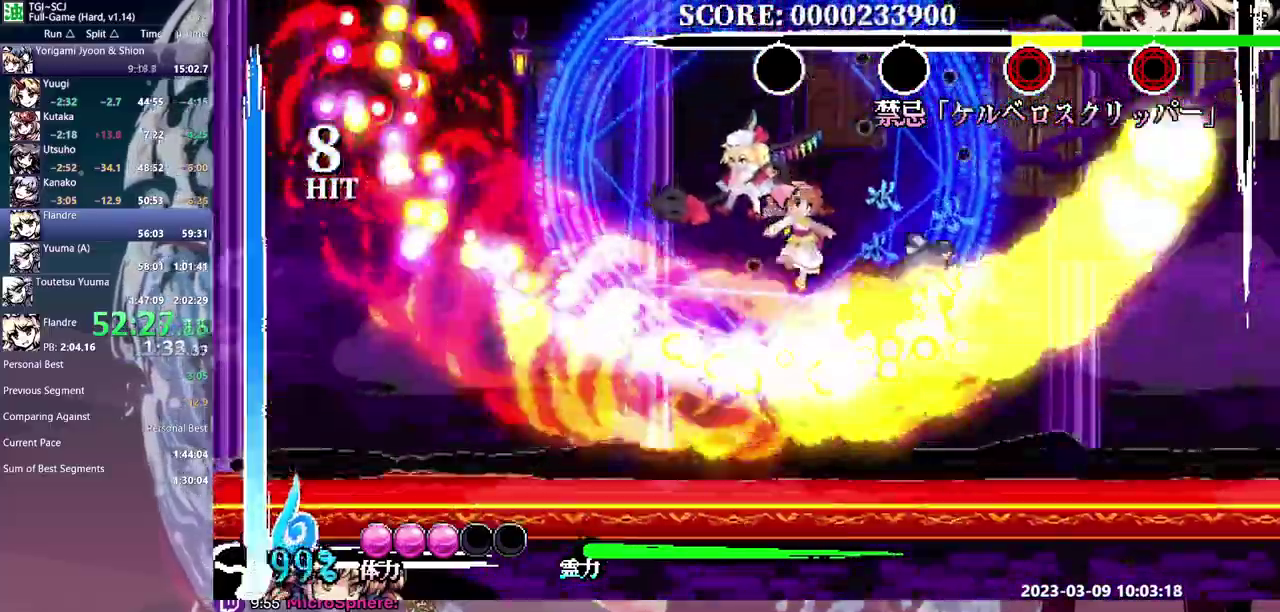
{"buttons": []}
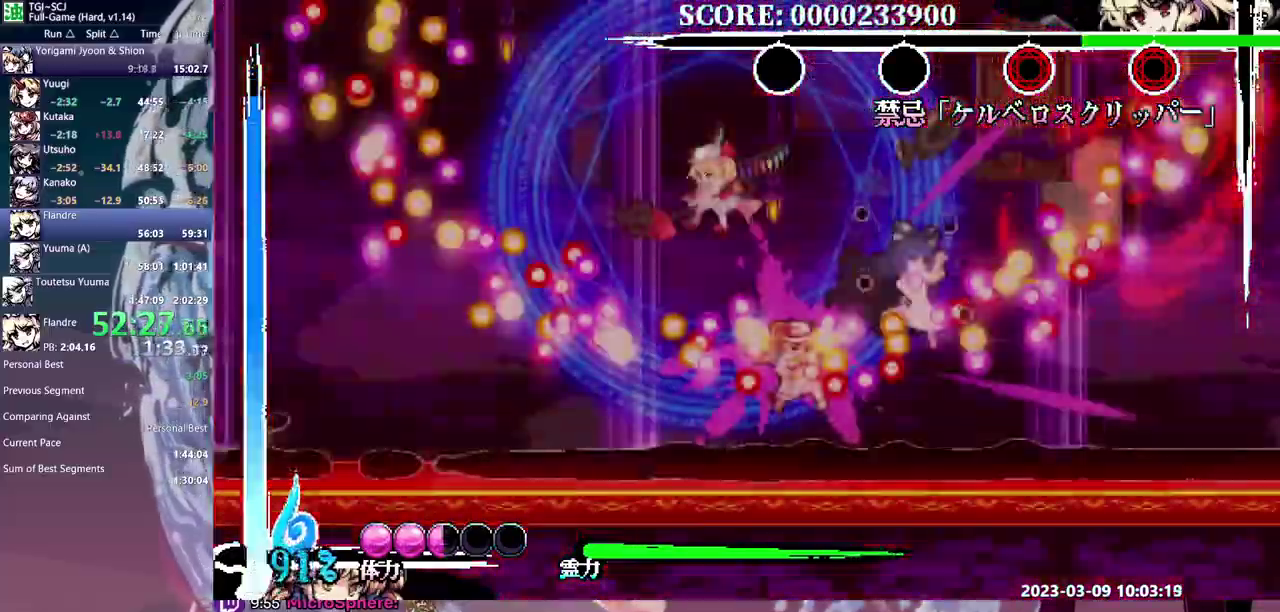
{"buttons": []}
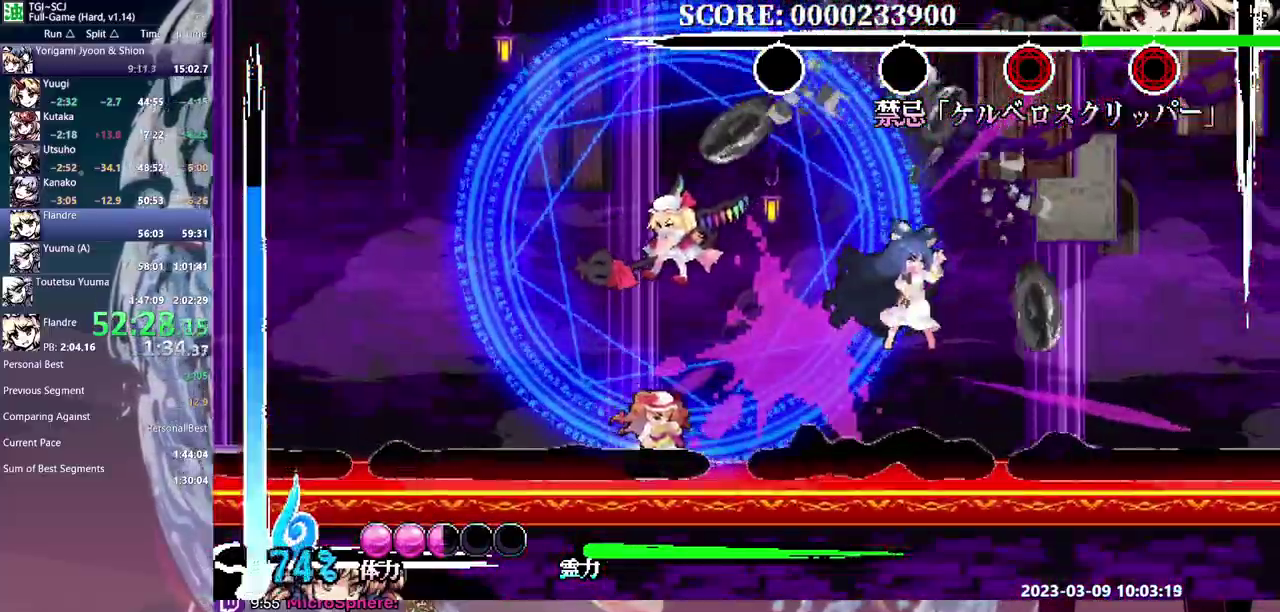
{"buttons": []}
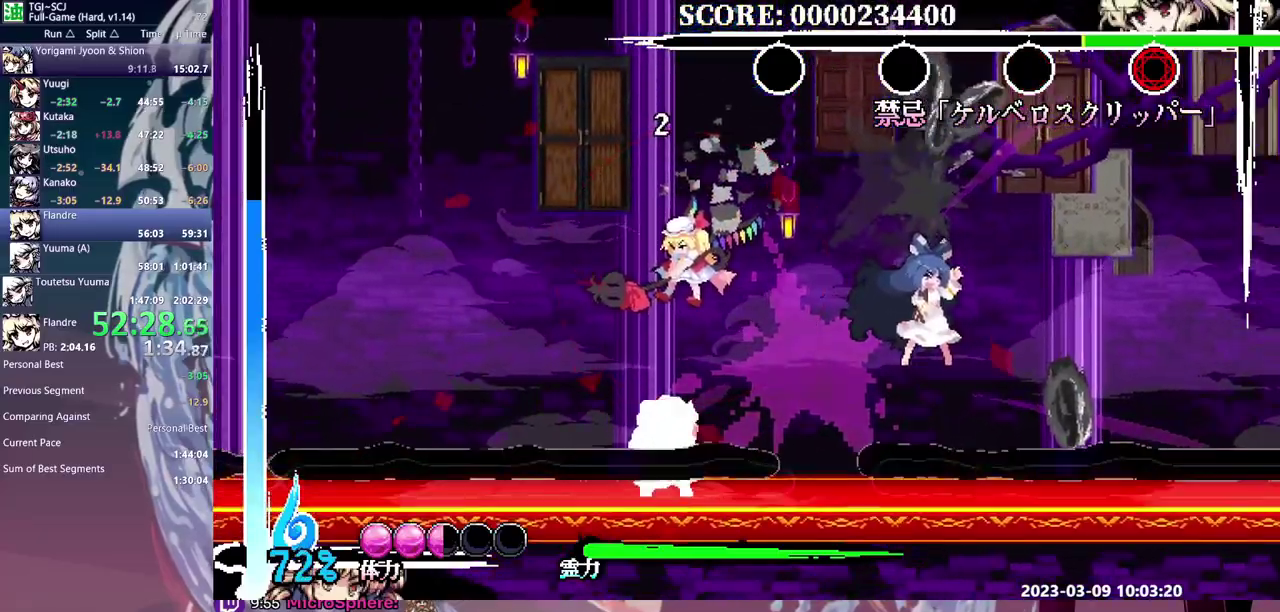
{"buttons": []}
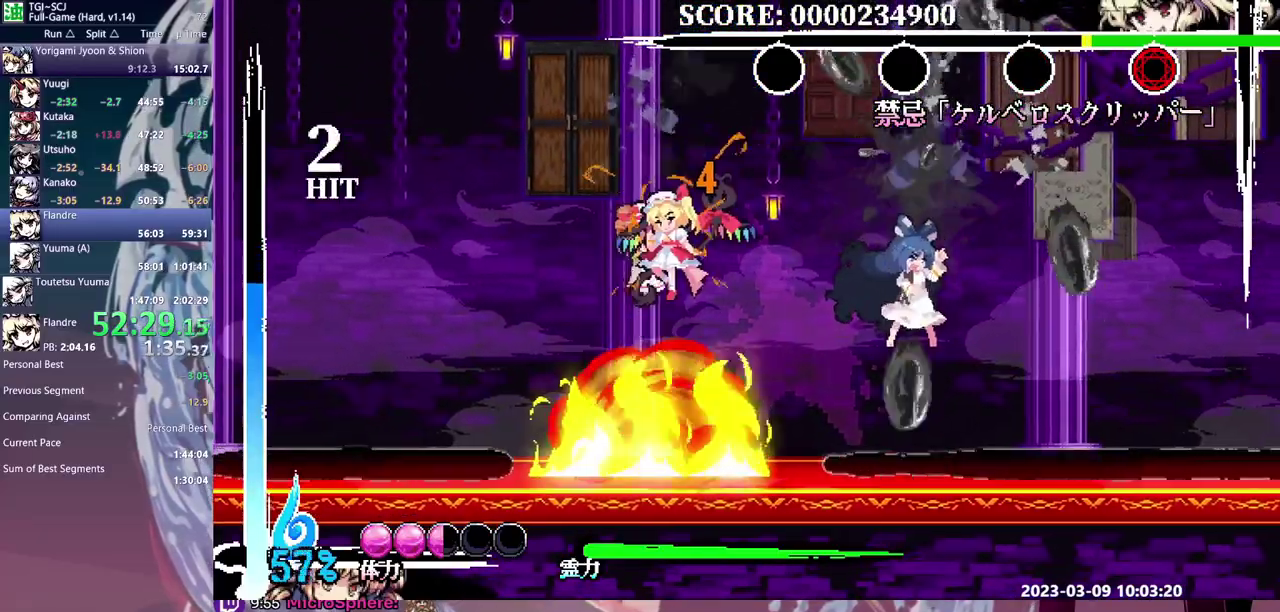
{"buttons": []}
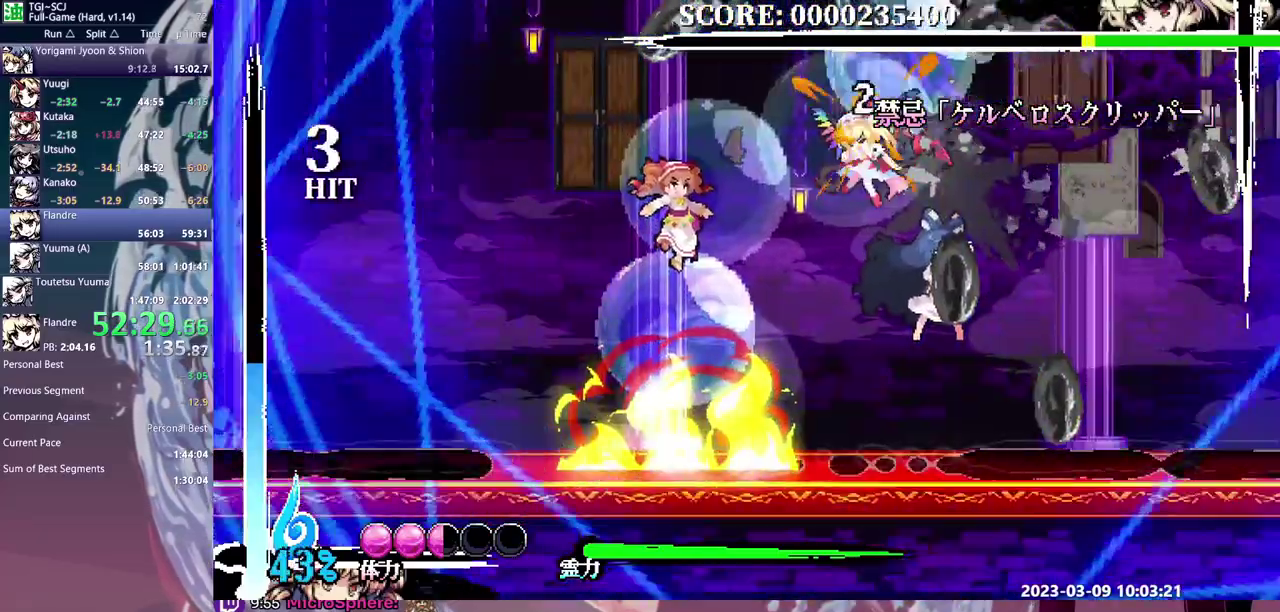
{"buttons": ["DPAD_RIGHT"], "events": [[67, "DPAD_RIGHT", "down"], [117, "DPAD_RIGHT", "up"], [433, "DPAD_RIGHT", "down"]]}
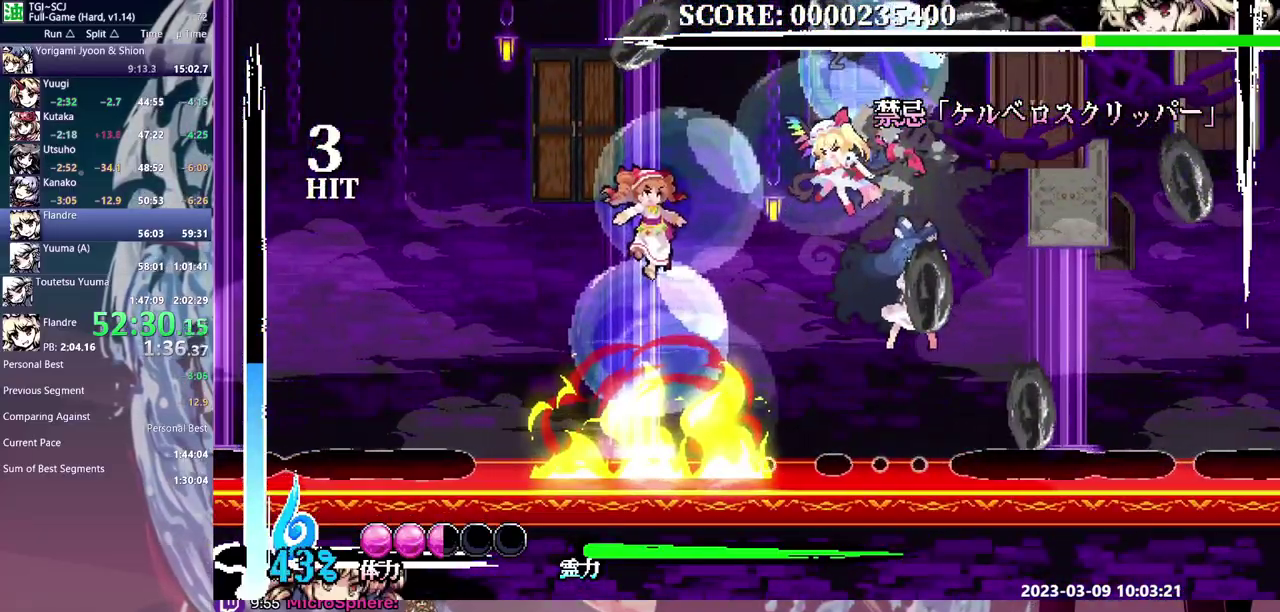
{"buttons": ["DPAD_RIGHT"]}
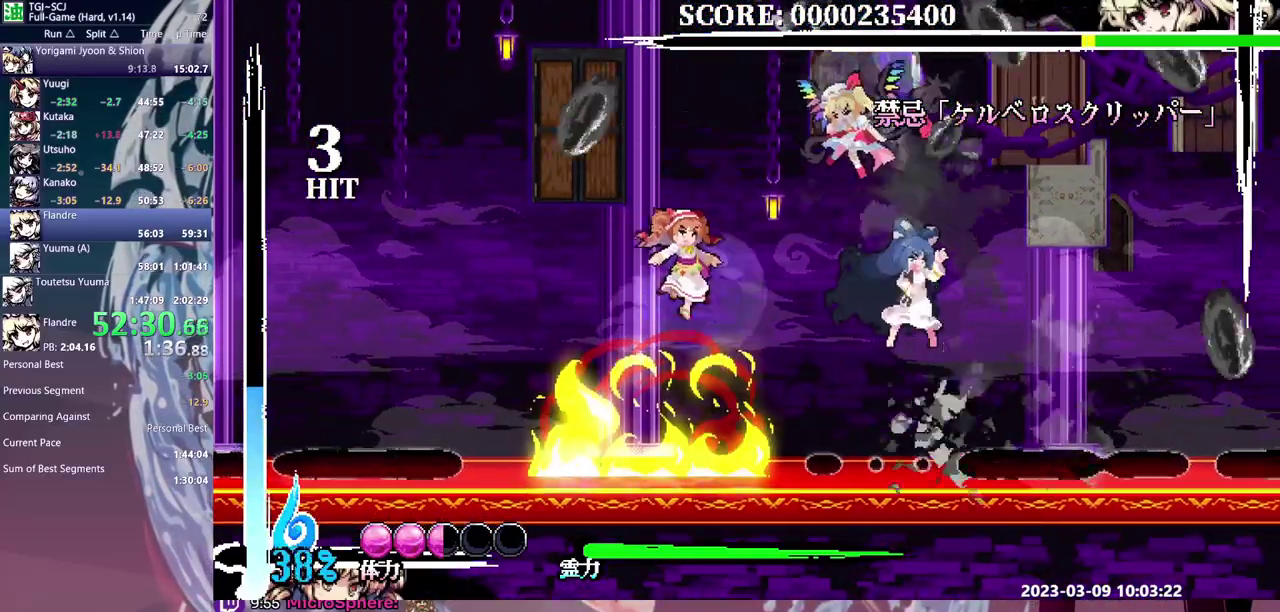
{"buttons": [], "events": [[233, "DPAD_RIGHT", "up"]]}
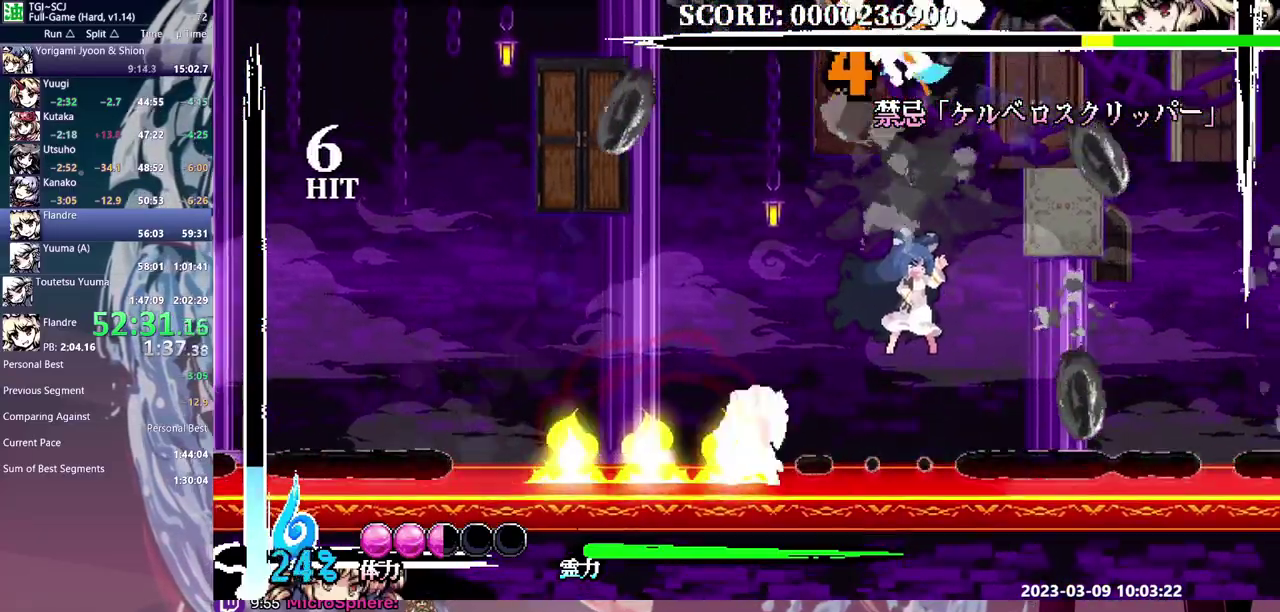
{"buttons": ["DPAD_RIGHT"], "events": [[450, "DPAD_RIGHT", "down"]]}
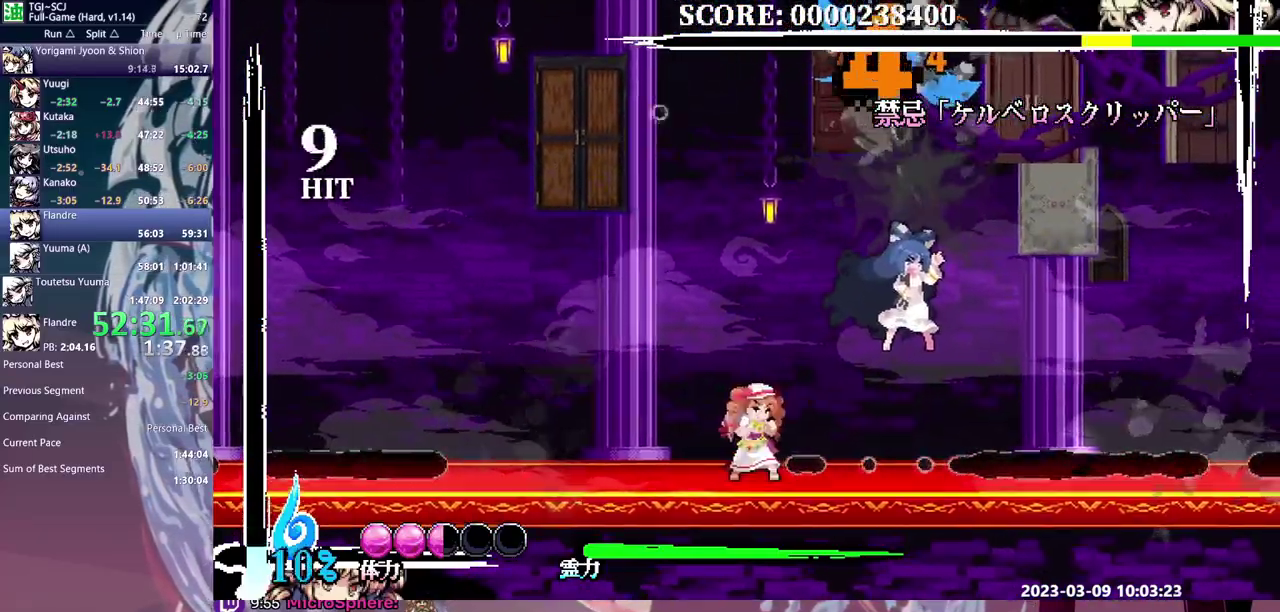
{"buttons": [], "events": [[367, "DPAD_RIGHT", "up"]]}
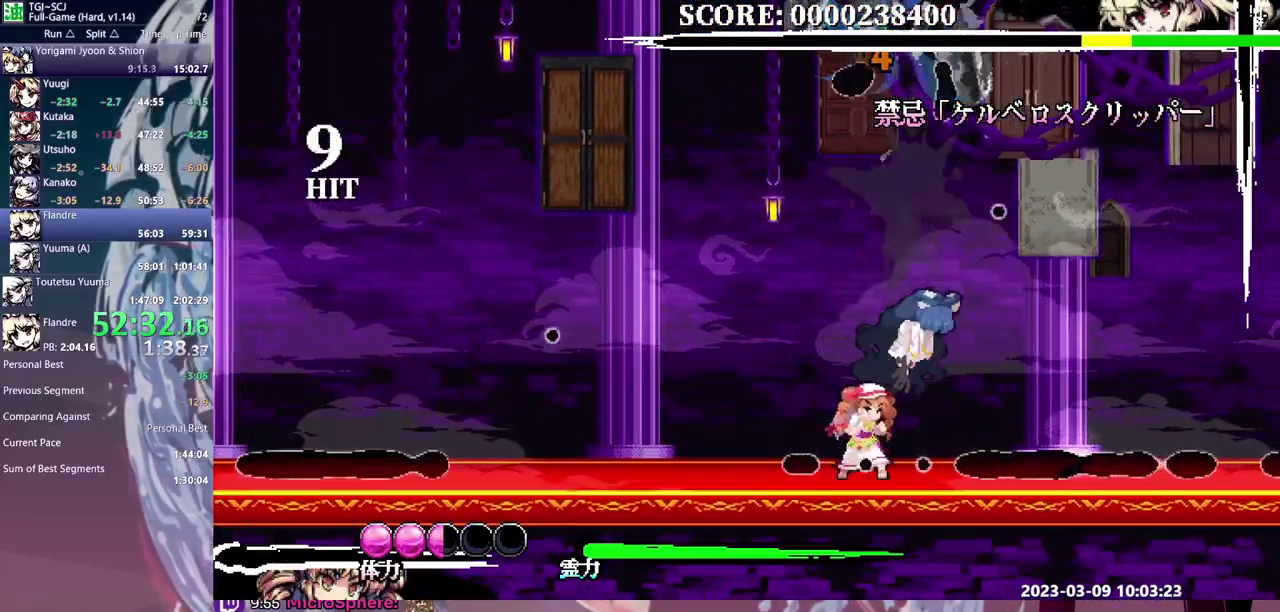
{"buttons": []}
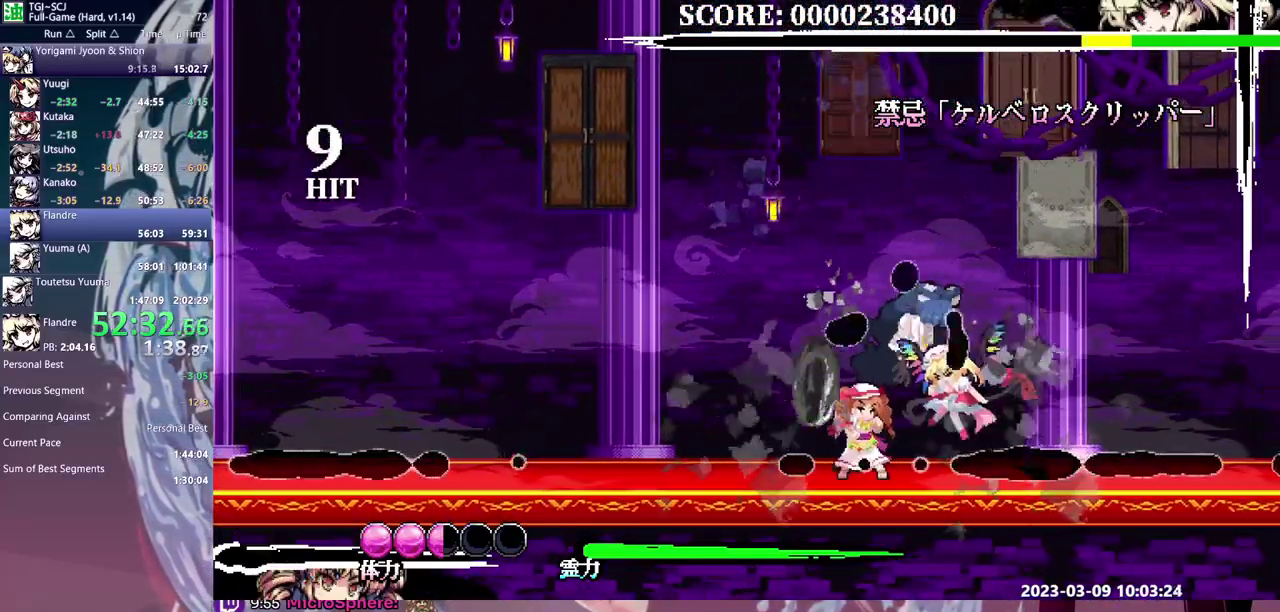
{"buttons": [], "events": [[150, "DPAD_RIGHT", "down"], [167, "DPAD_RIGHT", "up"]]}
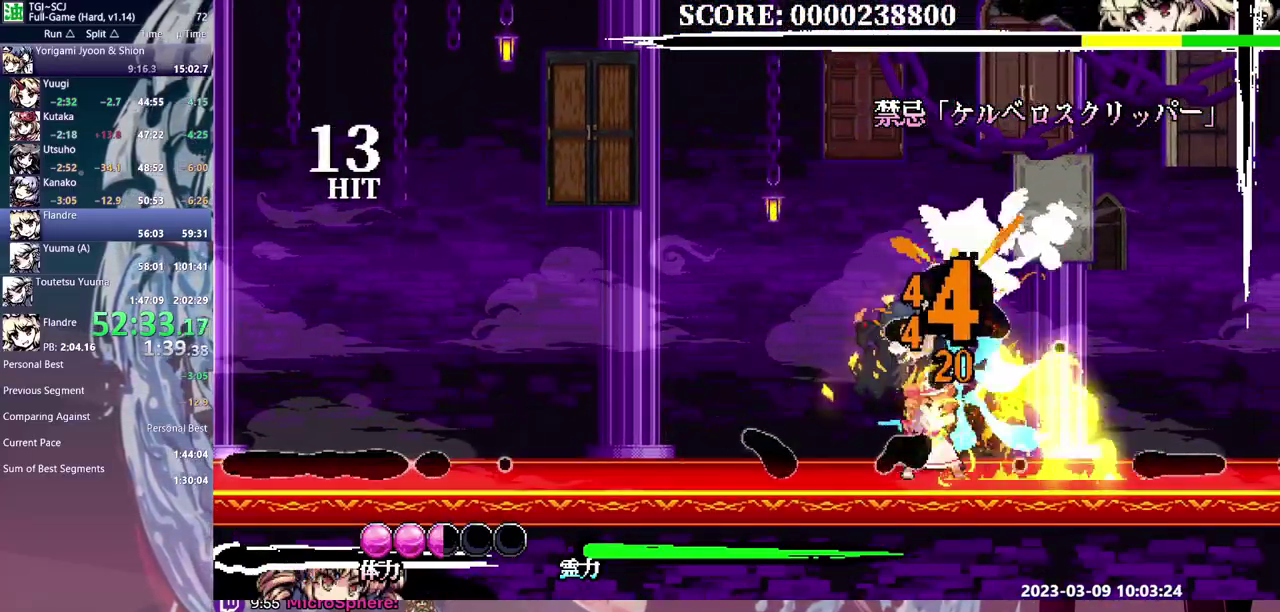
{"buttons": []}
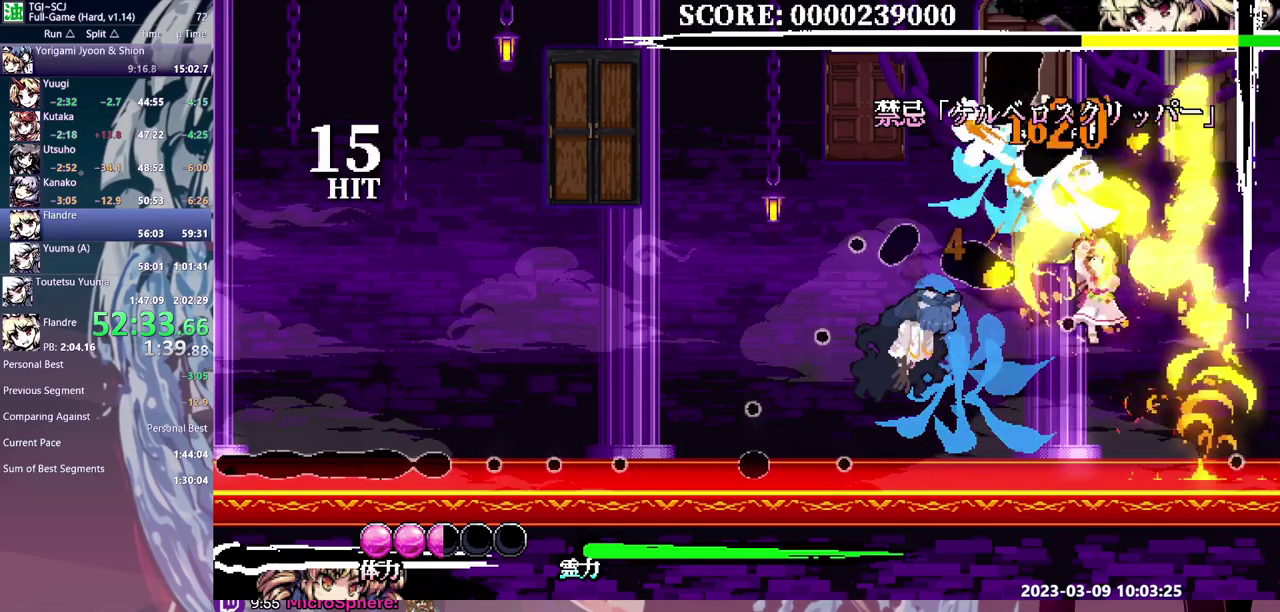
{"buttons": []}
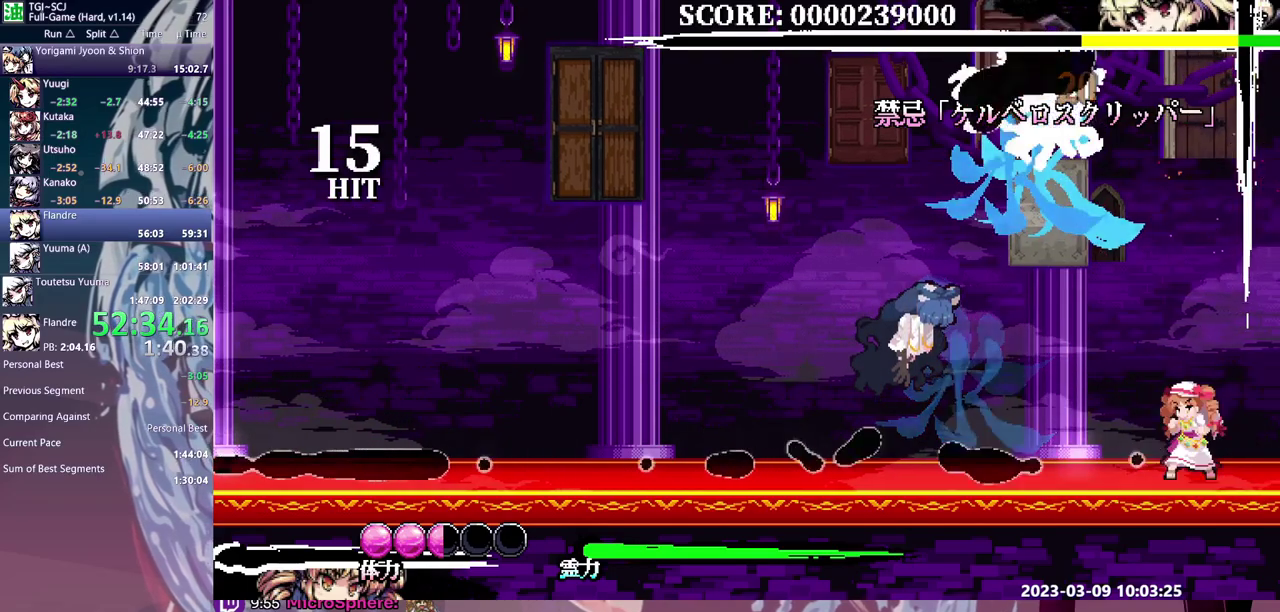
{"buttons": ["DPAD_LEFT"], "events": [[117, "DPAD_LEFT", "down"], [250, "DPAD_LEFT", "up"], [400, "DPAD_LEFT", "down"], [417, "DPAD_LEFT", "up"], [500, "DPAD_LEFT", "down"]]}
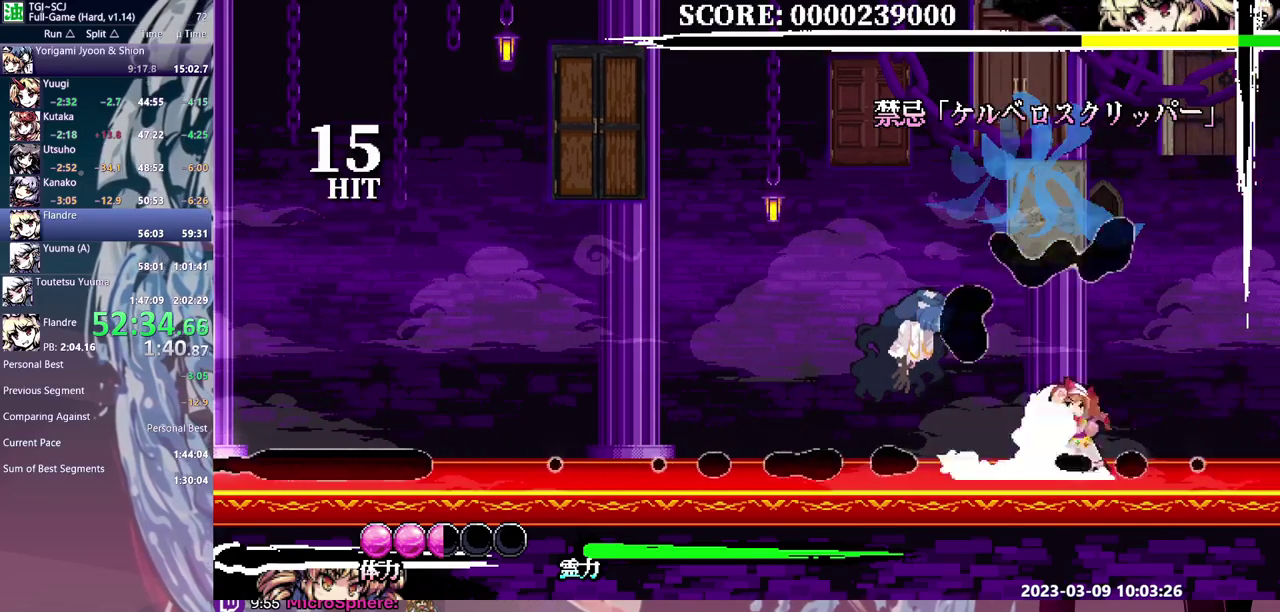
{"buttons": []}
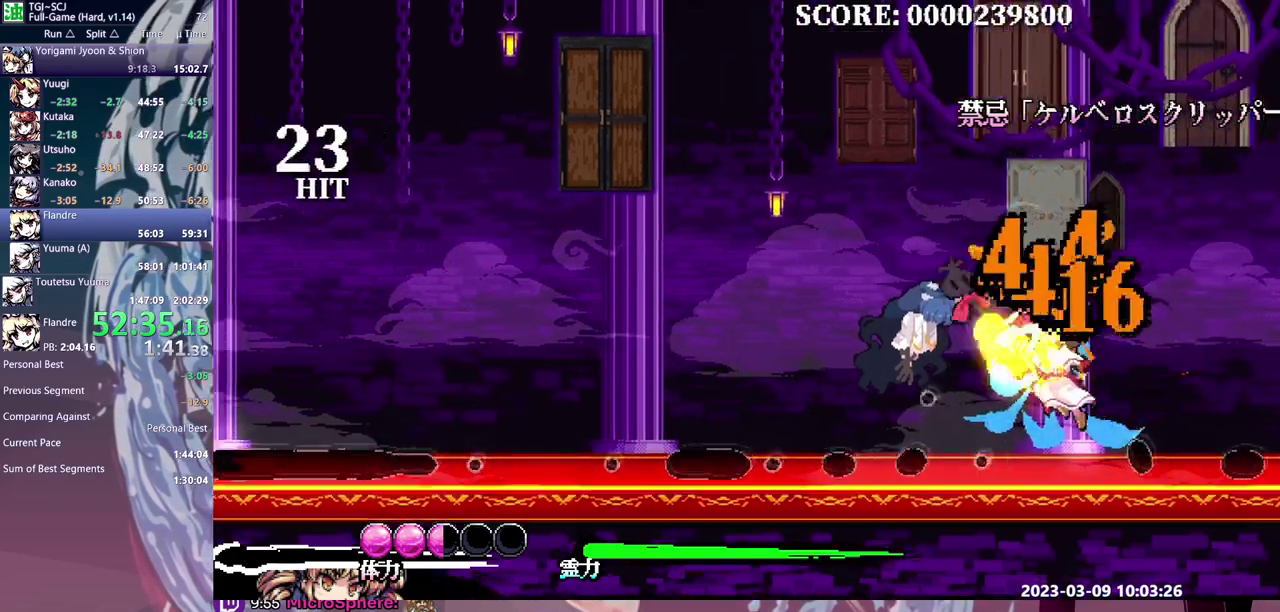
{"buttons": []}
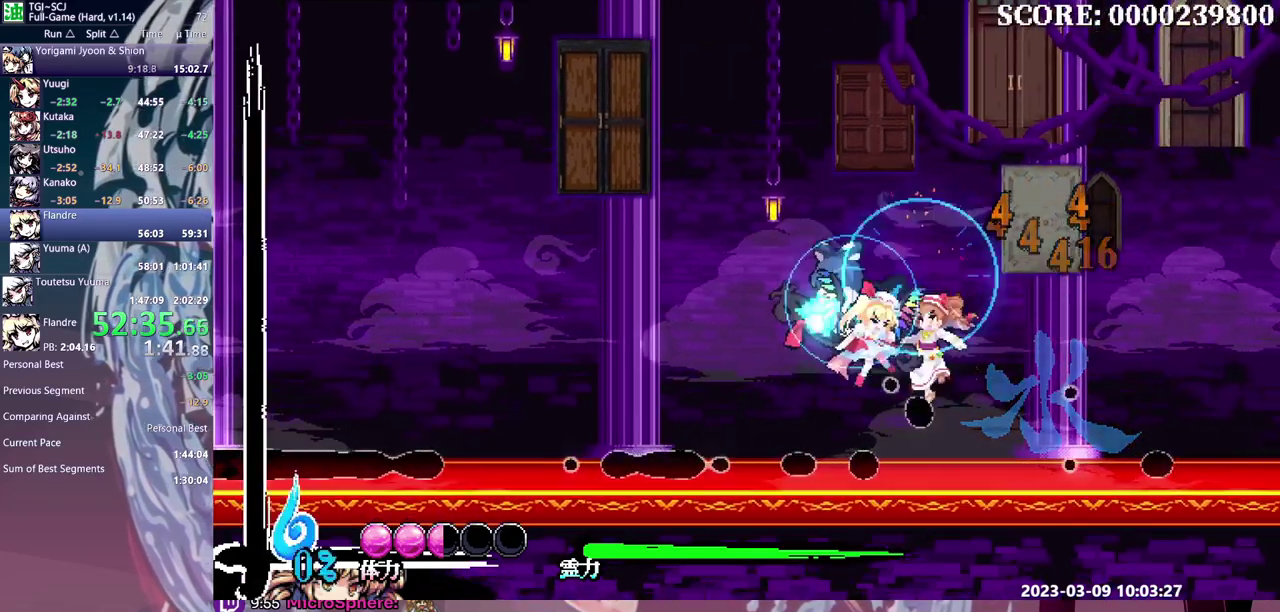
{"buttons": []}
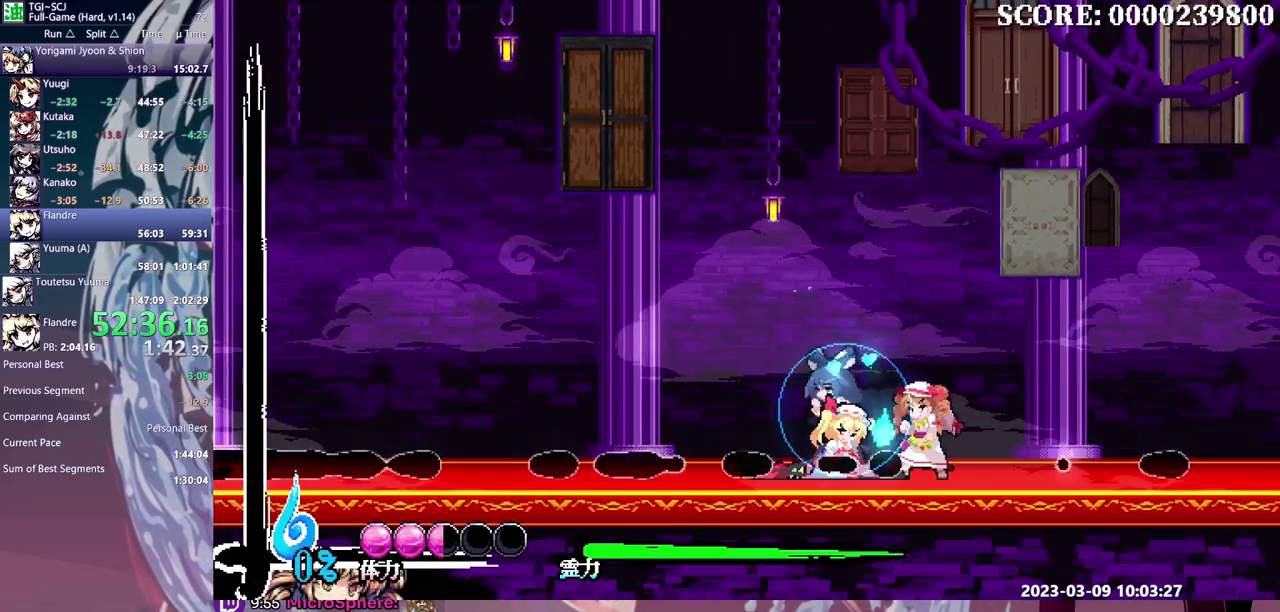
{"buttons": []}